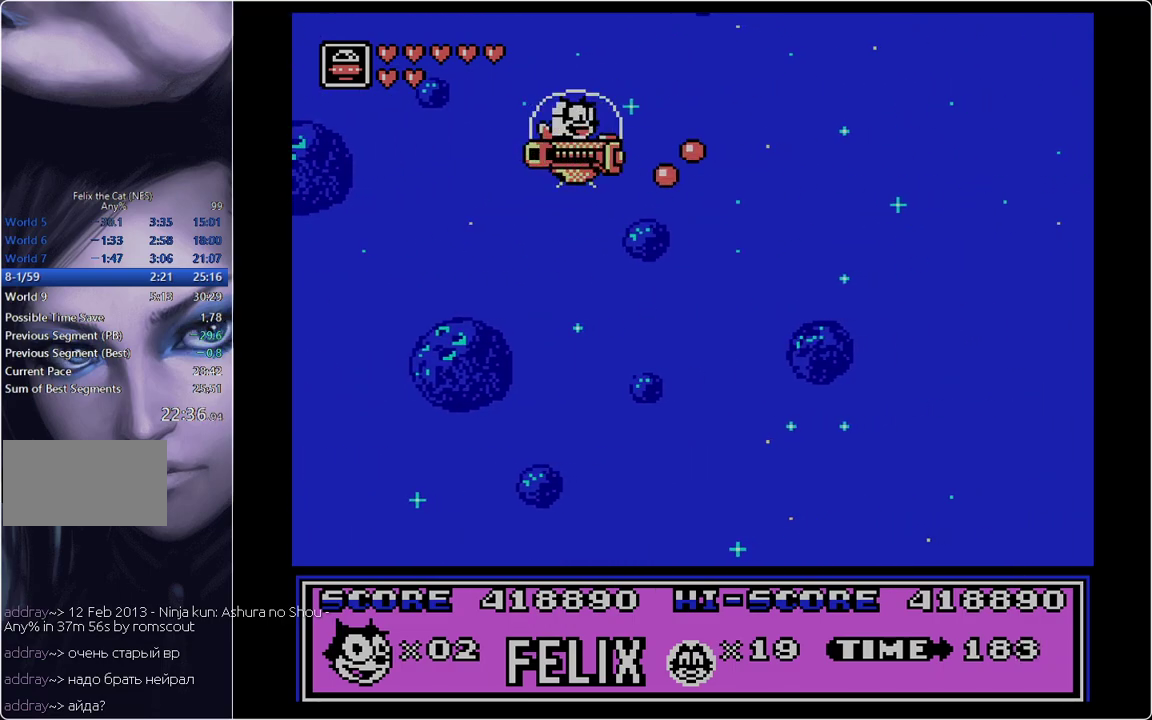
Gameplay with a controller; each line is a JSON object with the inputs held at the frame after it. "events" lists button and stick changes between this image and that frame as [ms after this image, input, new state], when the widget could be followed in between. Not read: L3 R3.
{"buttons": ["A"], "events": [[117, "A", "up"], [450, "A", "down"]]}
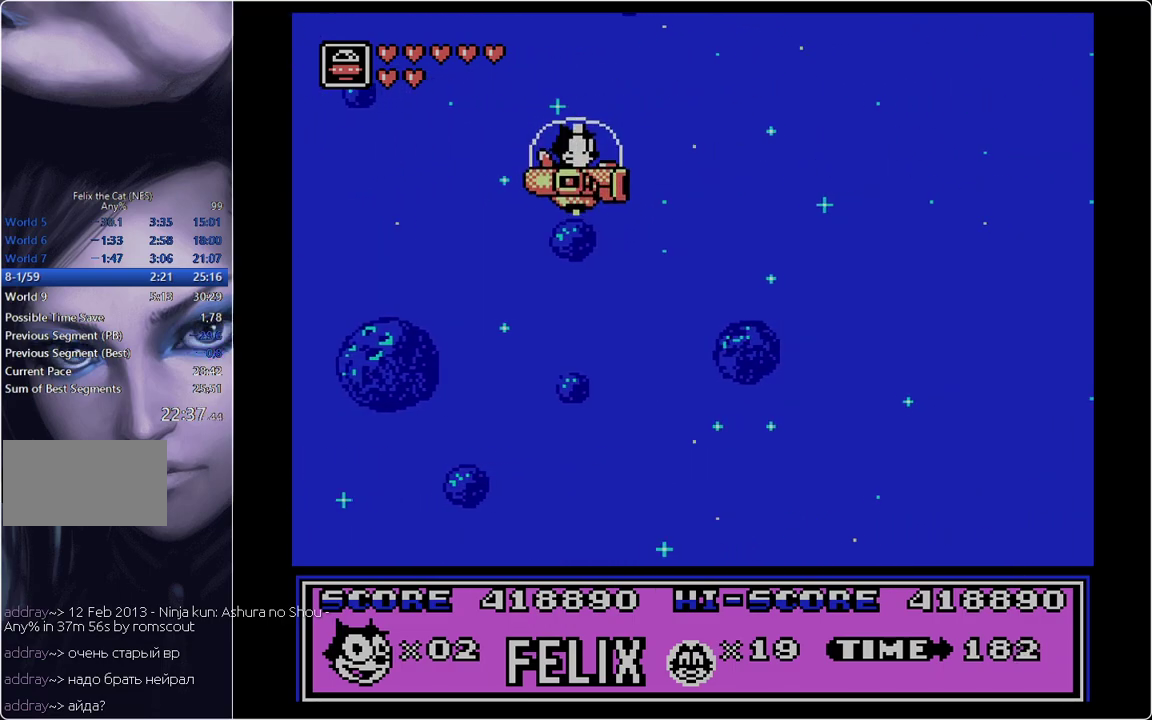
{"buttons": ["A"], "events": [[184, "A", "up"], [367, "A", "down"]]}
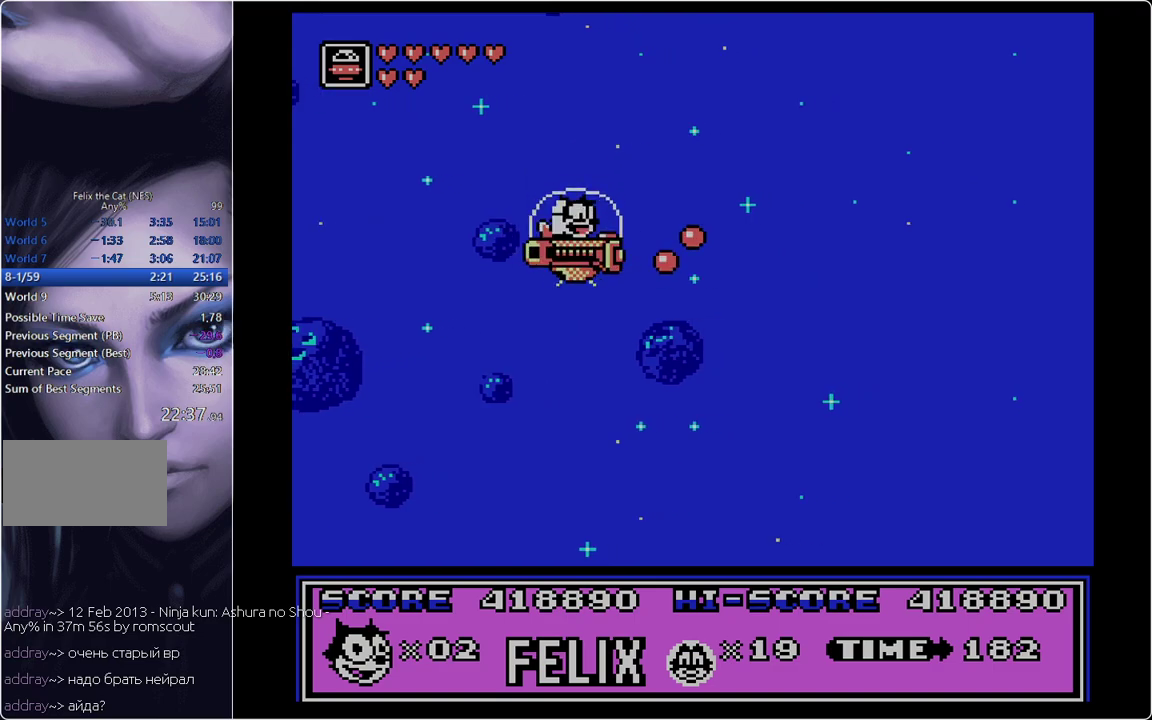
{"buttons": [], "events": [[117, "A", "up"], [250, "B", "down"], [384, "B", "up"]]}
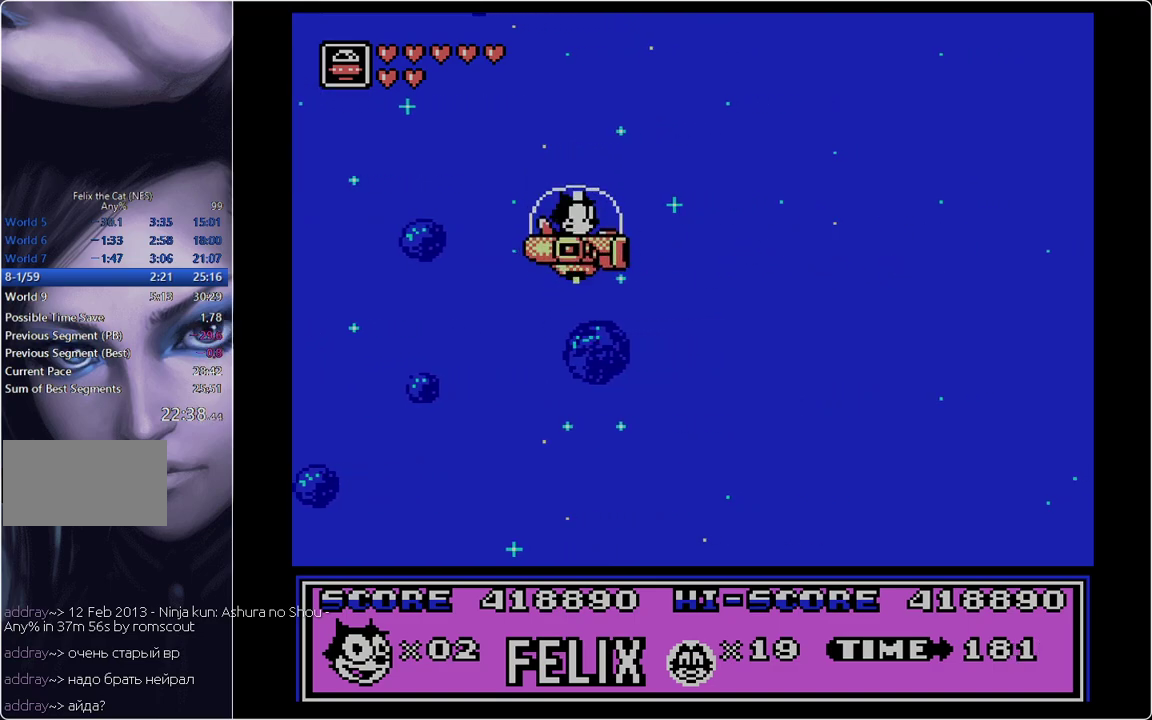
{"buttons": [], "events": [[334, "A", "down"], [484, "A", "up"]]}
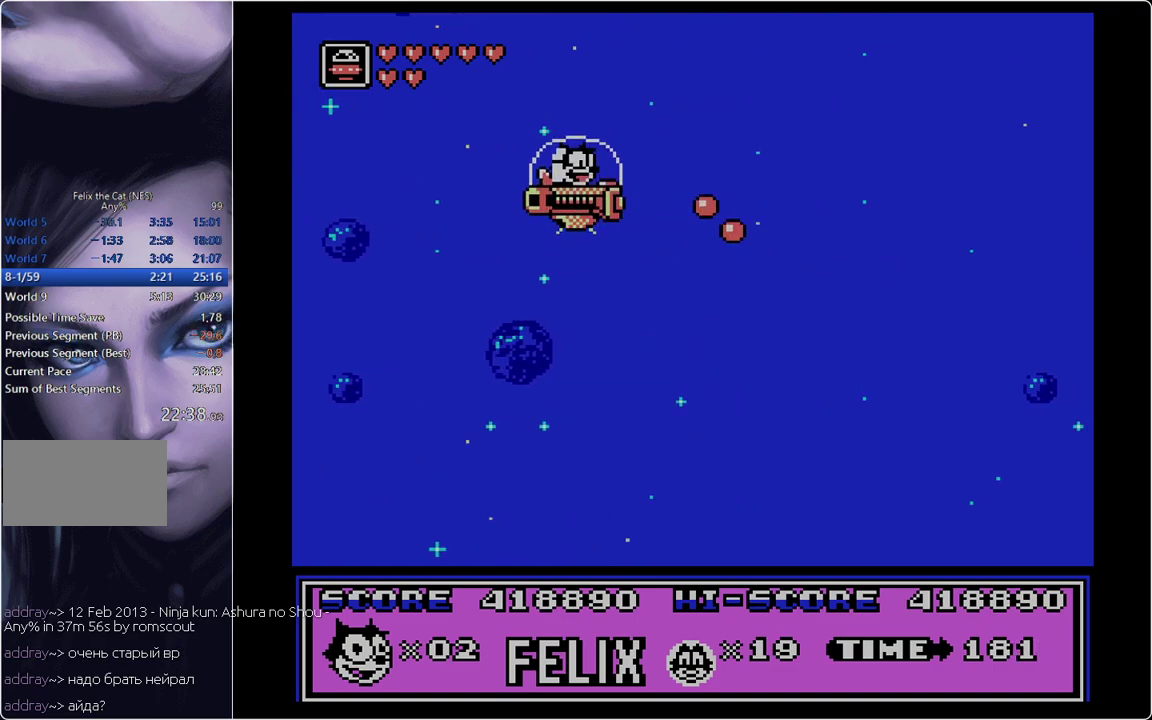
{"buttons": [], "events": []}
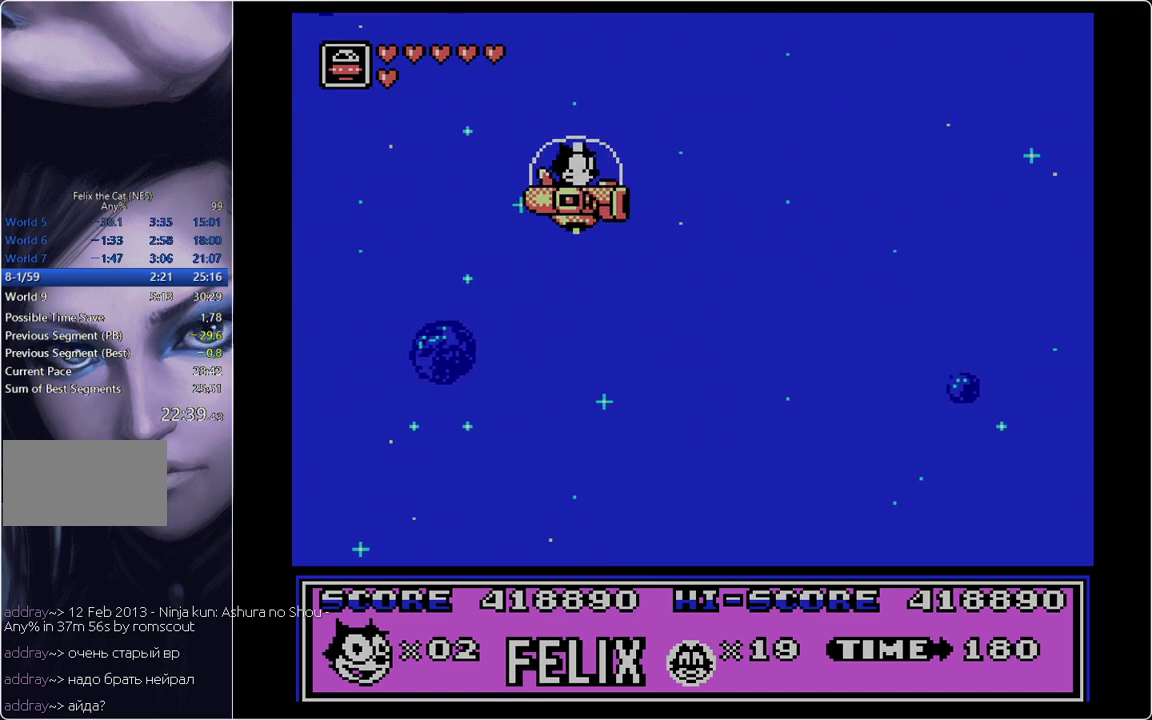
{"buttons": [], "events": [[234, "A", "down"], [401, "A", "up"]]}
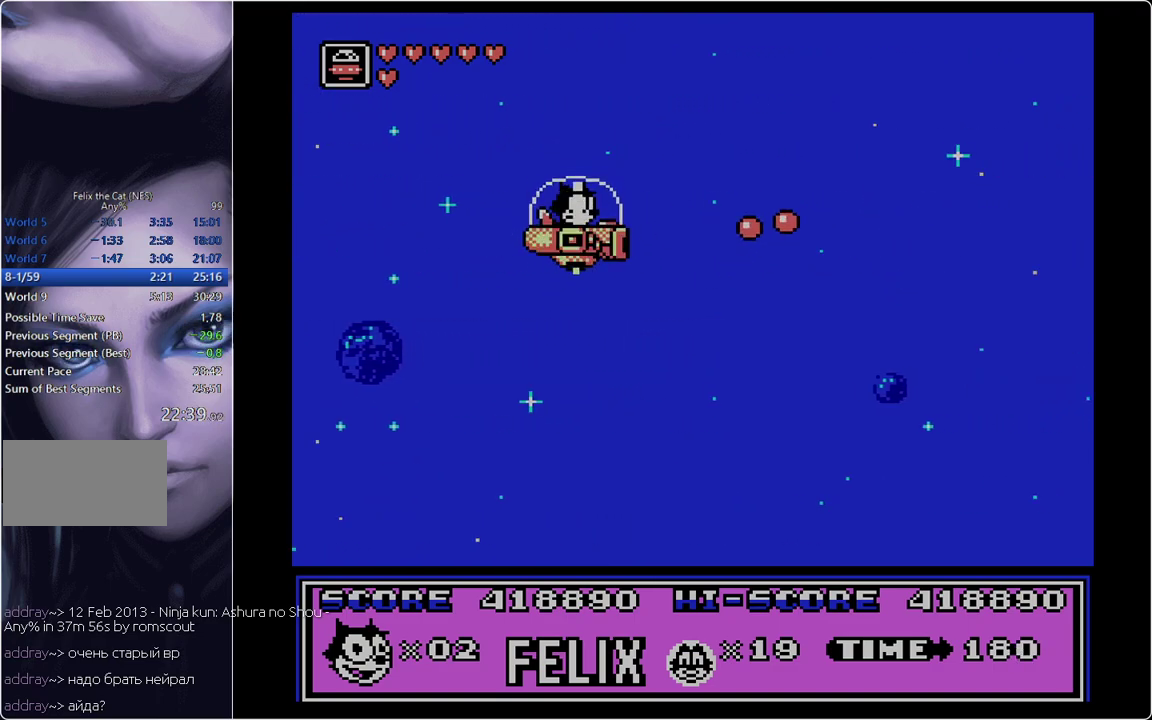
{"buttons": ["A", "B"], "events": [[401, "B", "down"], [484, "A", "down"]]}
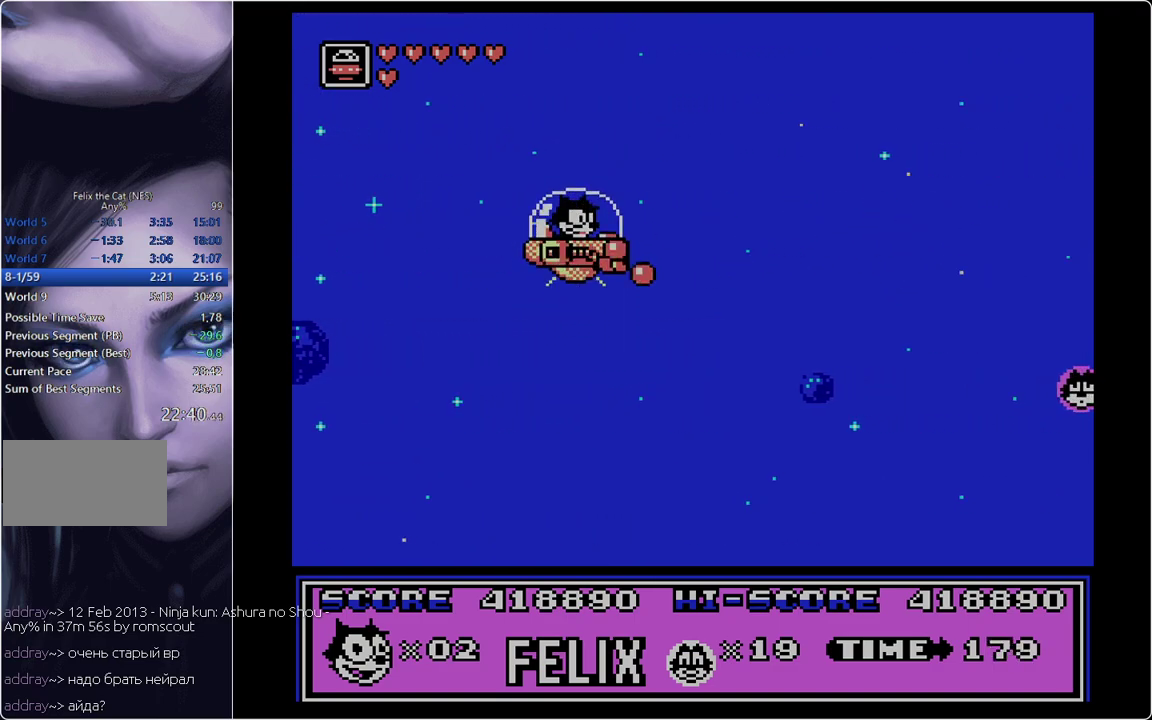
{"buttons": [], "events": [[33, "B", "up"], [83, "A", "up"]]}
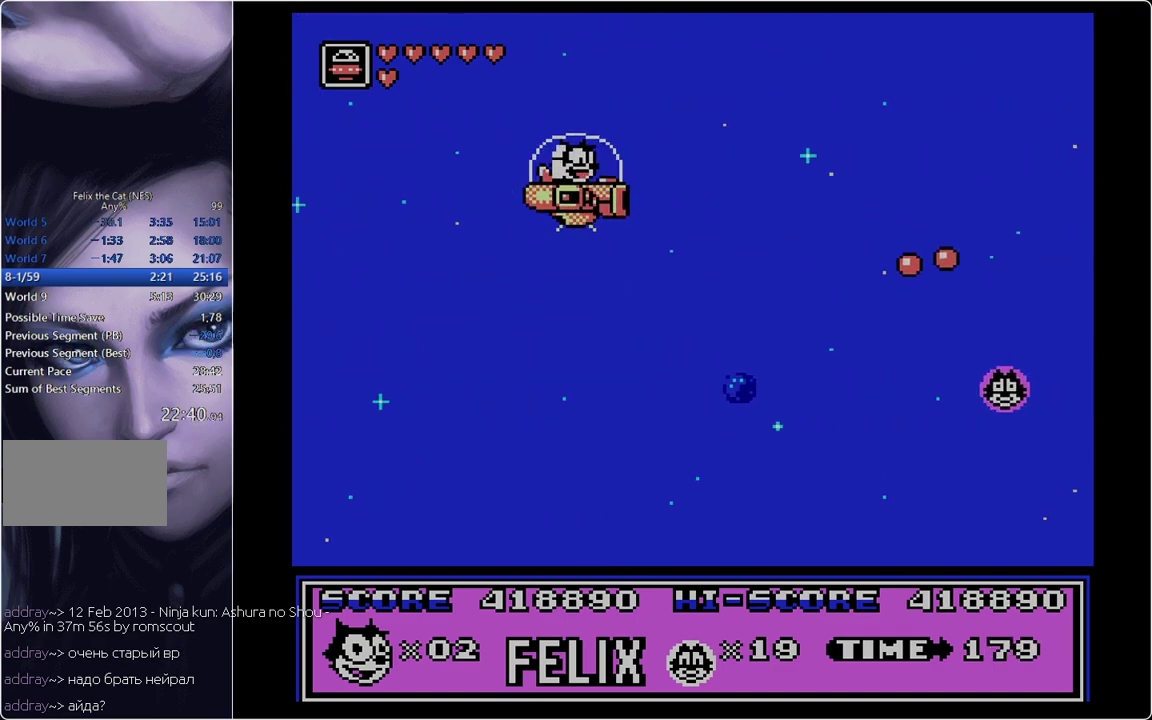
{"buttons": [], "events": [[200, "A", "down"], [351, "A", "up"]]}
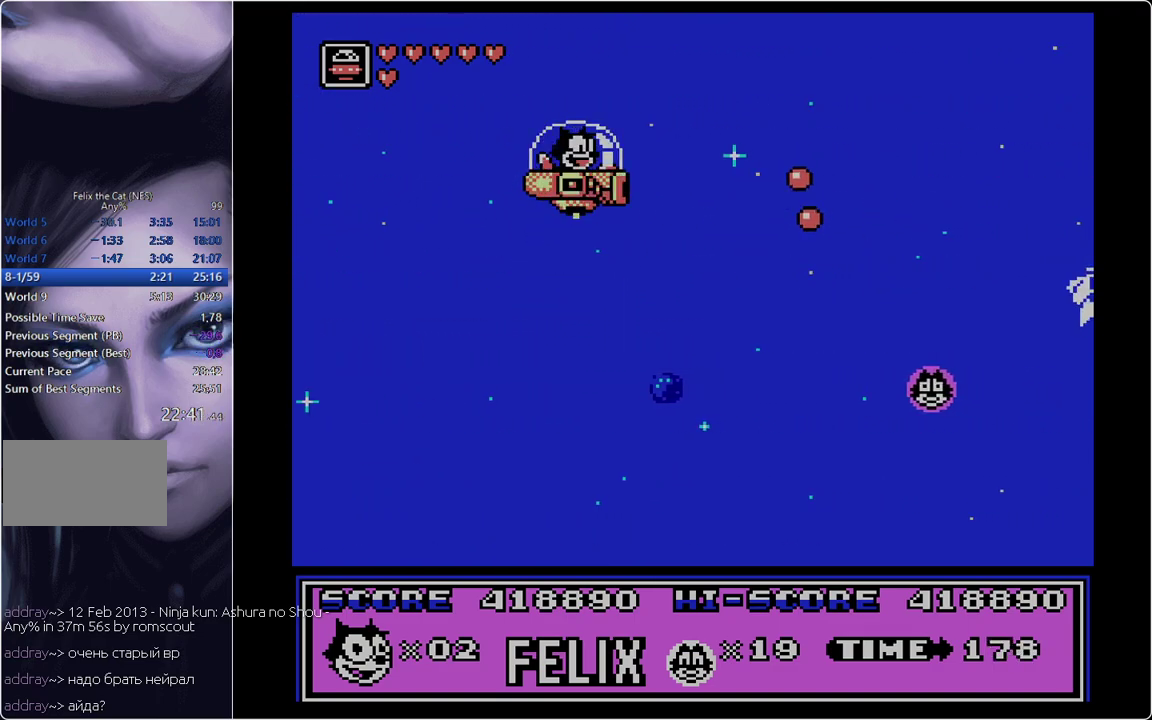
{"buttons": ["A"], "events": [[333, "A", "down"]]}
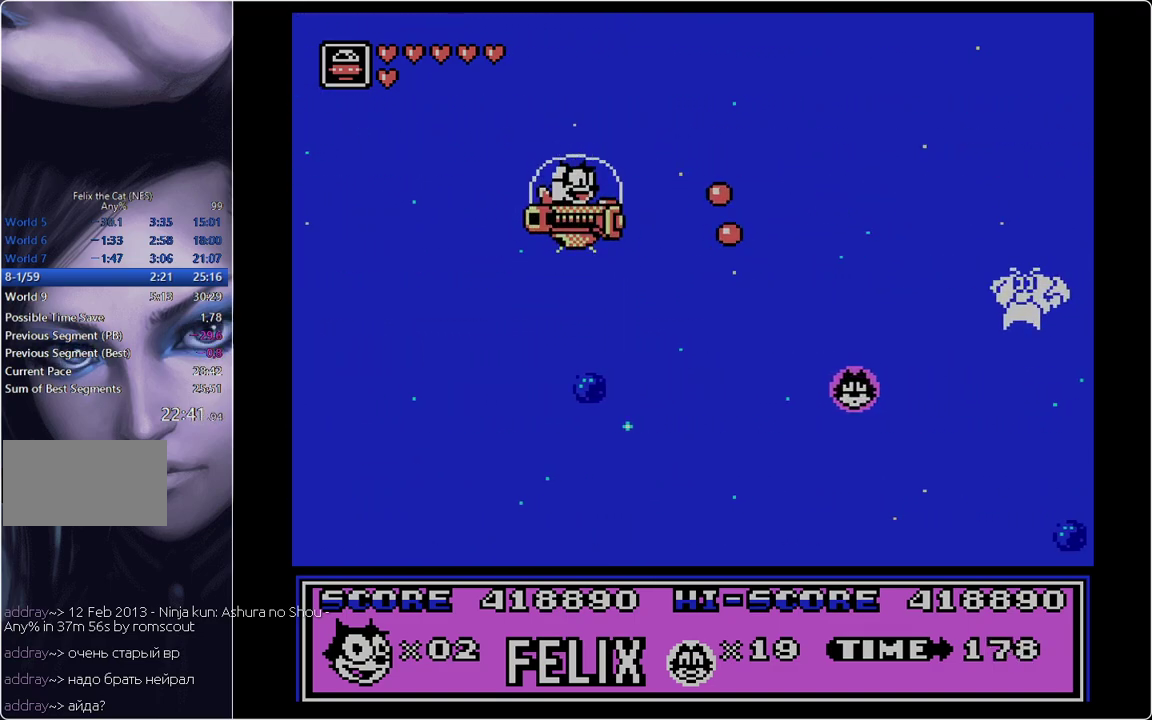
{"buttons": ["A"], "events": [[67, "A", "up"], [384, "A", "down"]]}
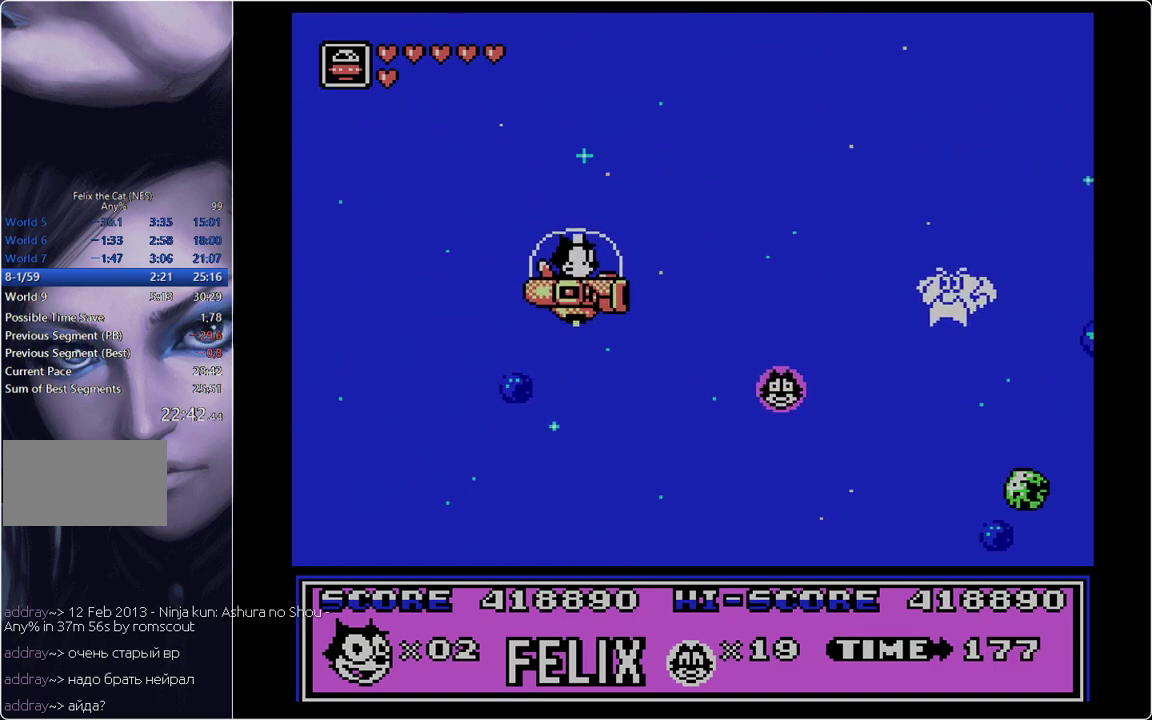
{"buttons": [], "events": [[83, "A", "up"], [166, "B", "down"], [317, "A", "down"], [317, "B", "up"], [400, "A", "up"]]}
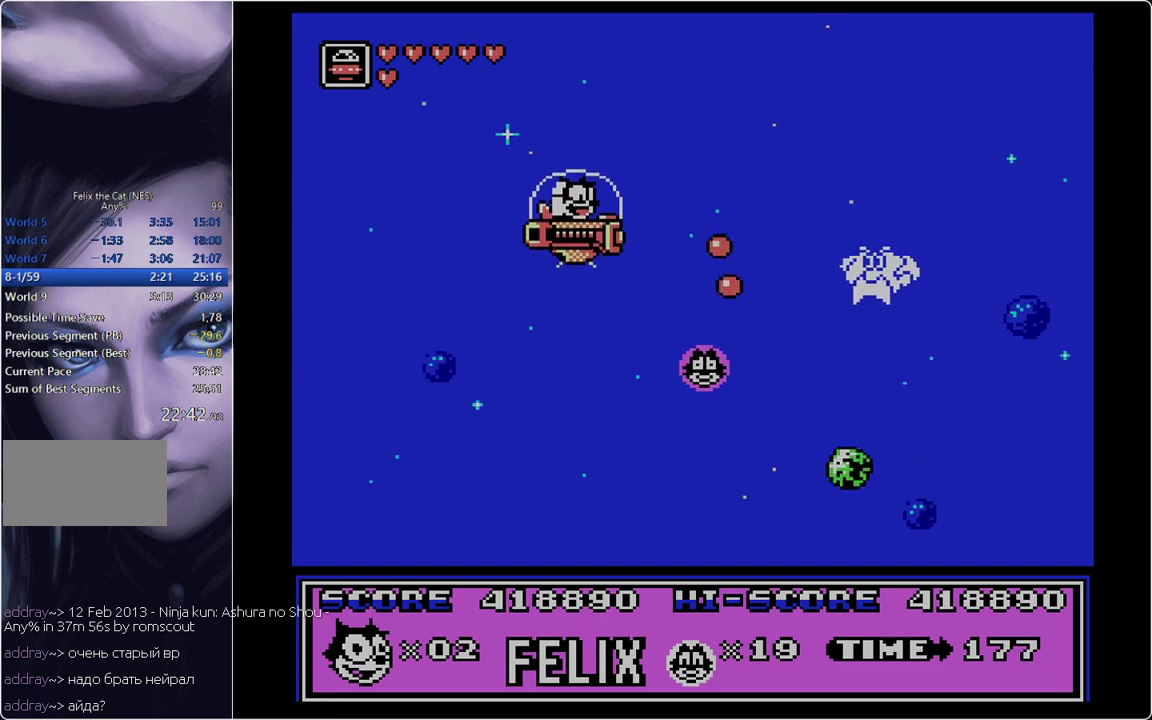
{"buttons": [], "events": []}
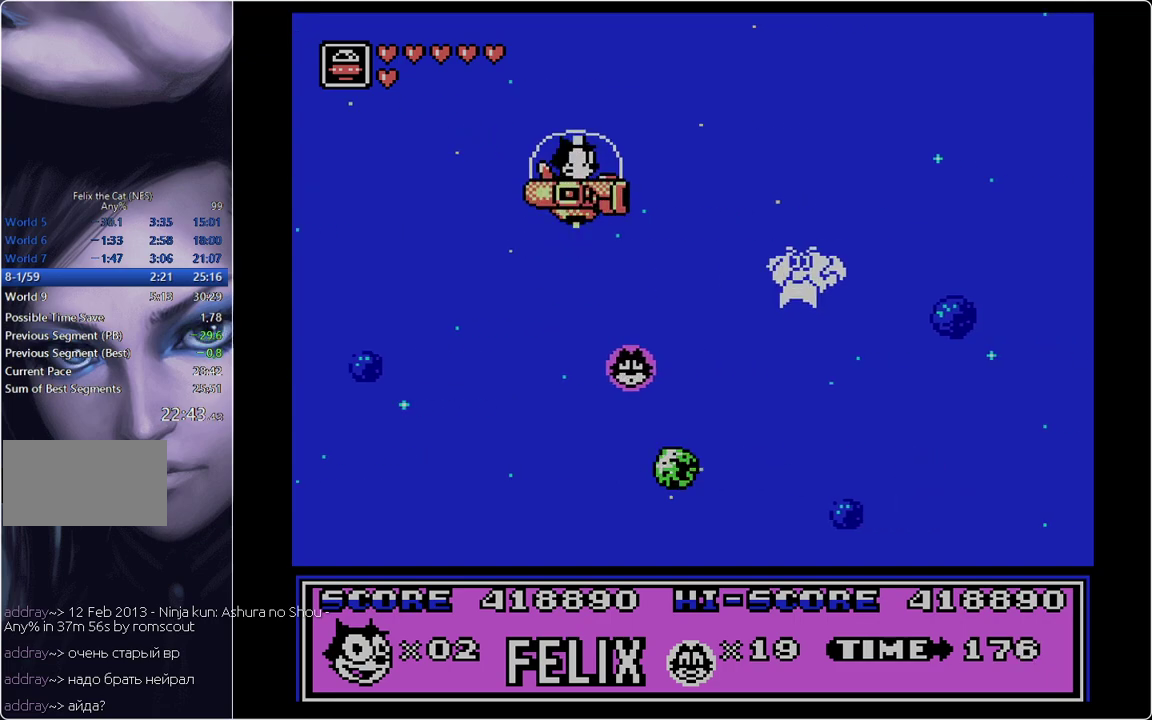
{"buttons": [], "events": []}
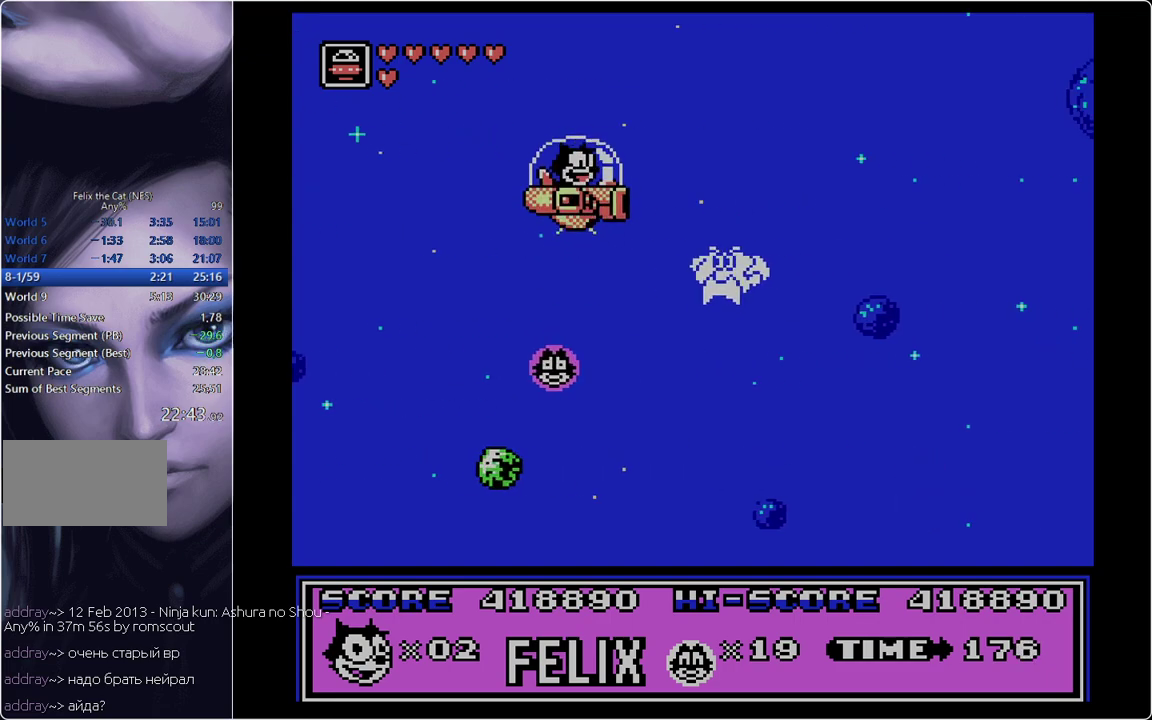
{"buttons": [], "events": []}
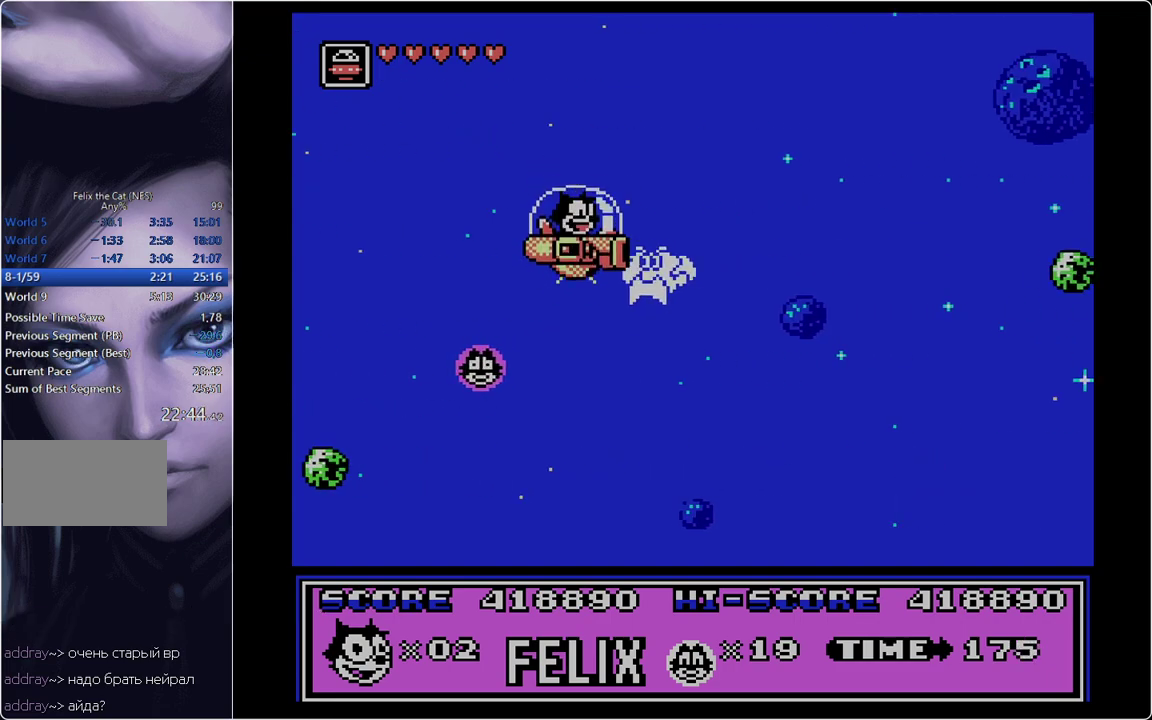
{"buttons": [], "events": [[100, "A", "down"], [233, "A", "up"]]}
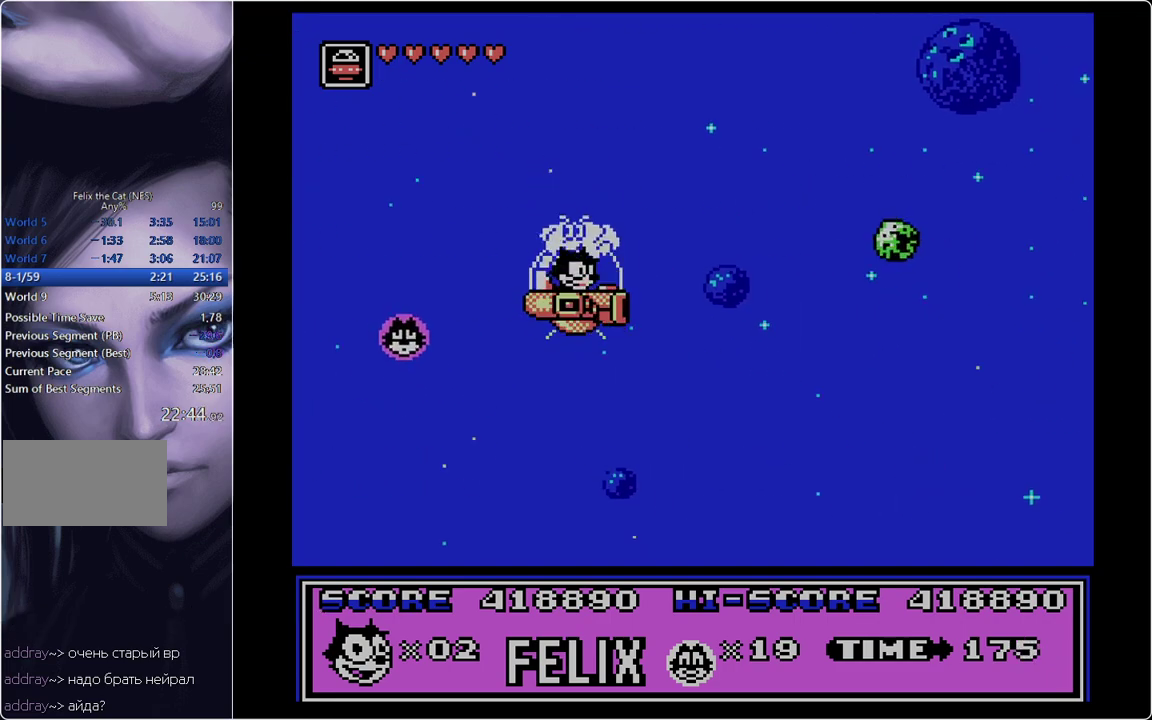
{"buttons": [], "events": [[17, "B", "down"], [100, "B", "up"], [150, "DPAD_RIGHT", "down"], [200, "A", "down"], [351, "A", "up"], [351, "DPAD_RIGHT", "up"]]}
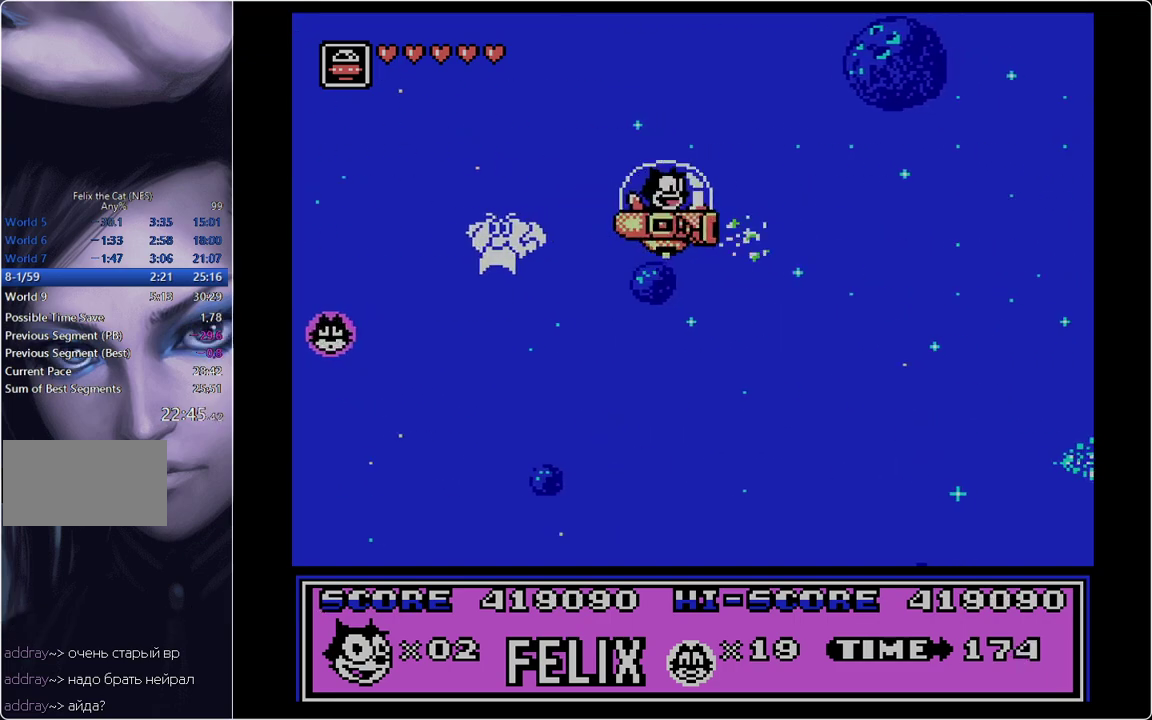
{"buttons": ["A"], "events": [[116, "DPAD_LEFT", "down"], [267, "DPAD_LEFT", "up"], [450, "A", "down"]]}
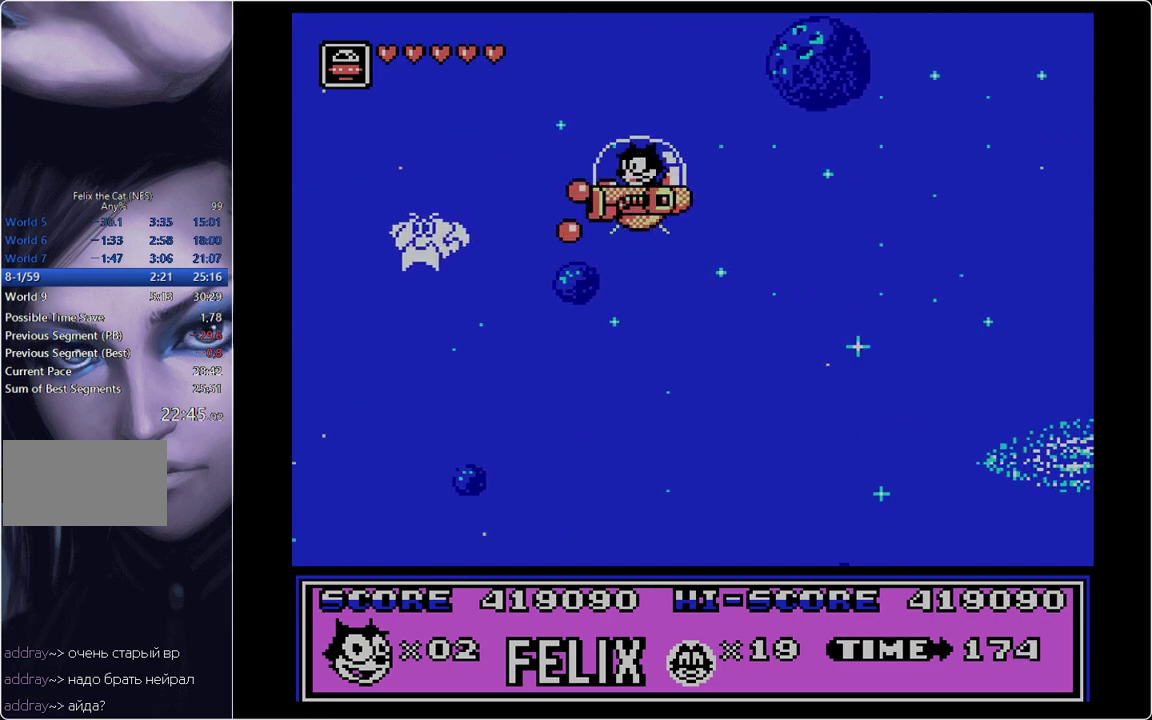
{"buttons": [], "events": [[84, "A", "up"], [234, "DPAD_LEFT", "down"], [317, "DPAD_LEFT", "up"]]}
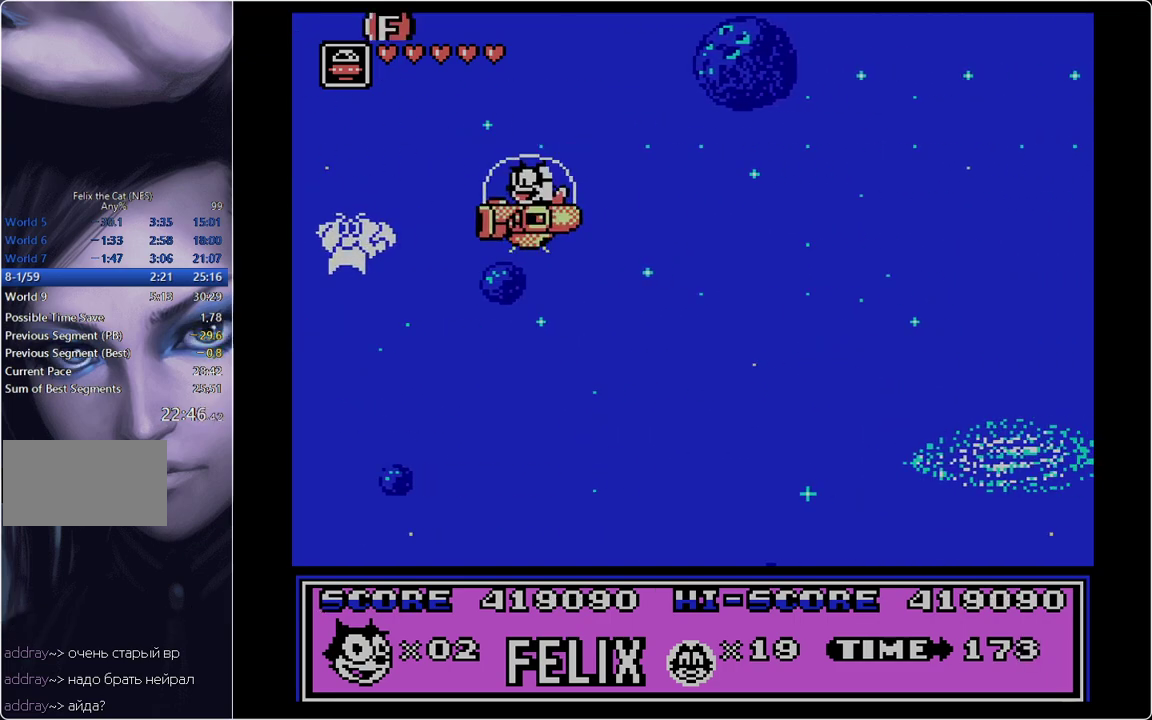
{"buttons": [], "events": [[200, "DPAD_RIGHT", "down"], [283, "DPAD_RIGHT", "up"]]}
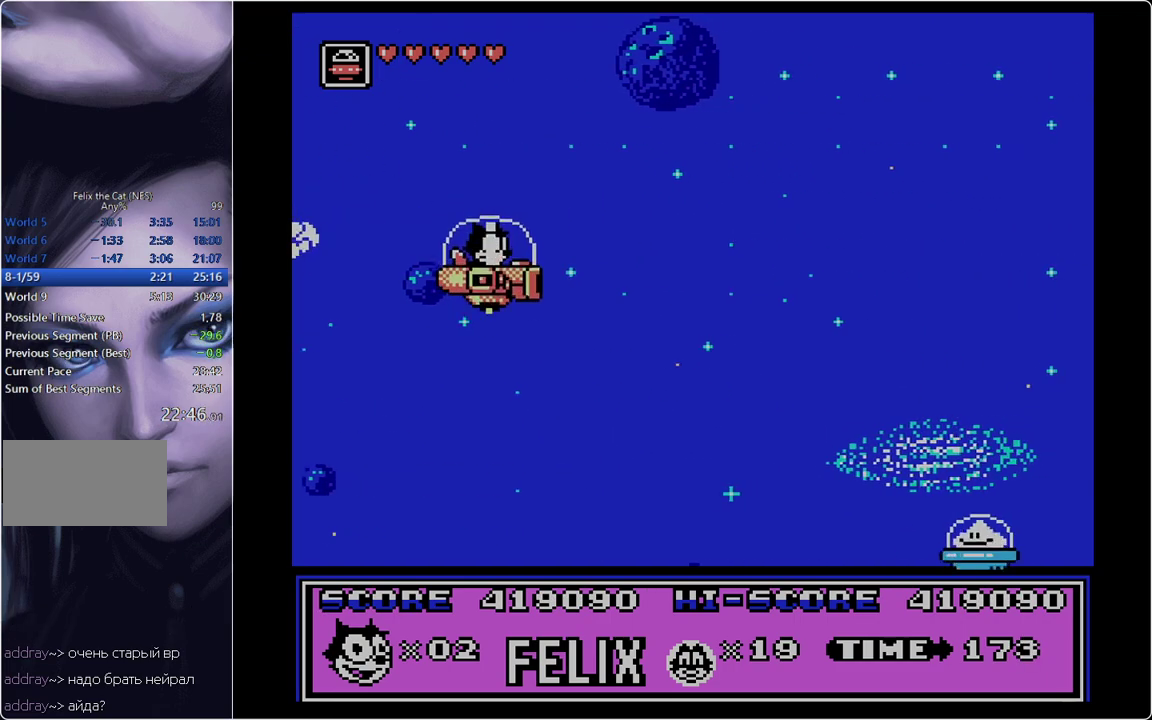
{"buttons": ["DPAD_LEFT"], "events": [[117, "B", "down"], [167, "B", "up"], [434, "DPAD_LEFT", "down"]]}
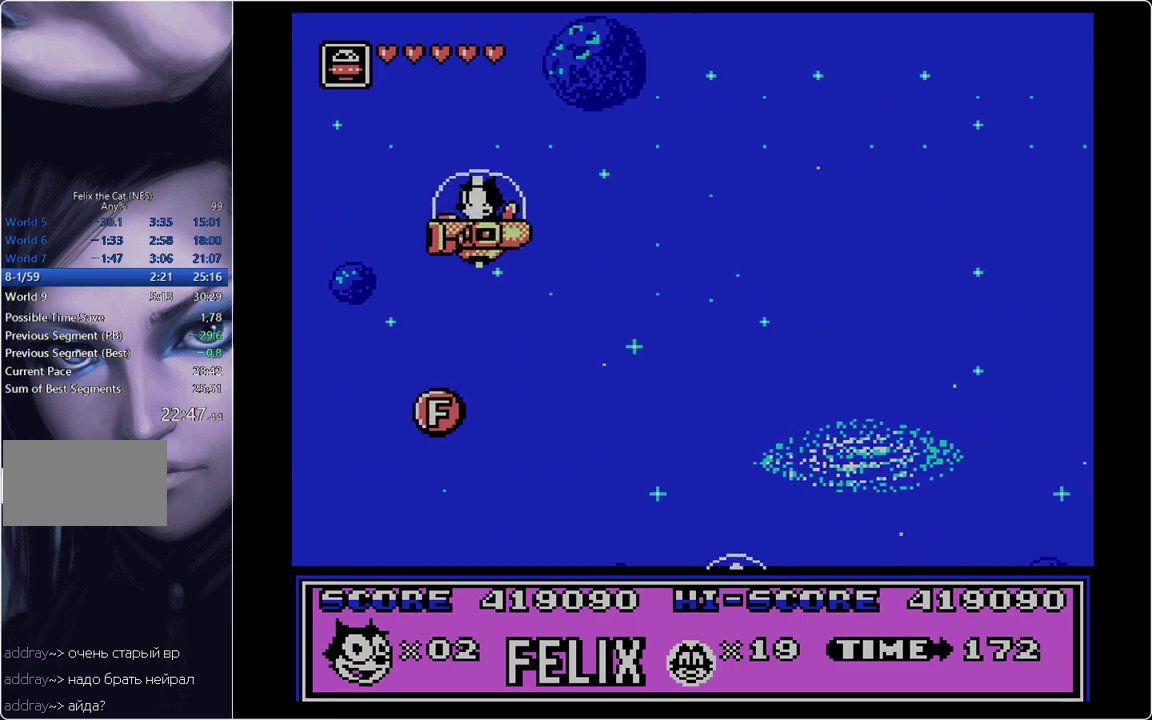
{"buttons": ["DPAD_RIGHT"], "events": [[83, "DPAD_LEFT", "up"], [450, "DPAD_RIGHT", "down"]]}
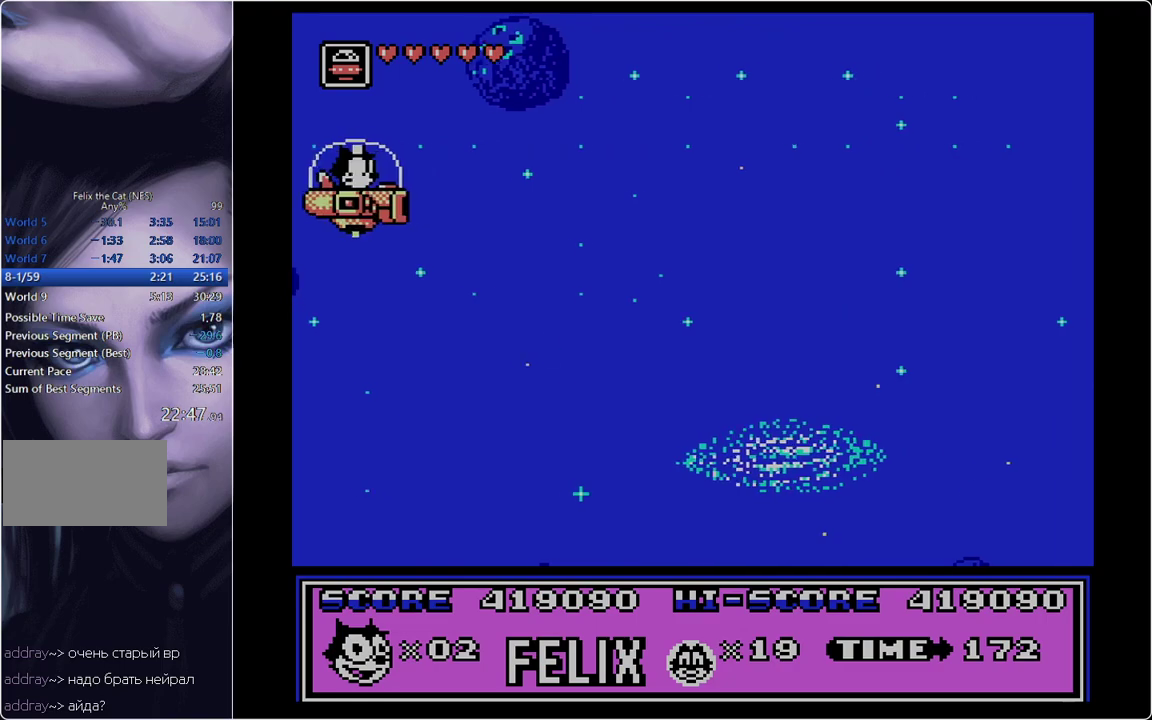
{"buttons": [], "events": [[434, "DPAD_RIGHT", "up"]]}
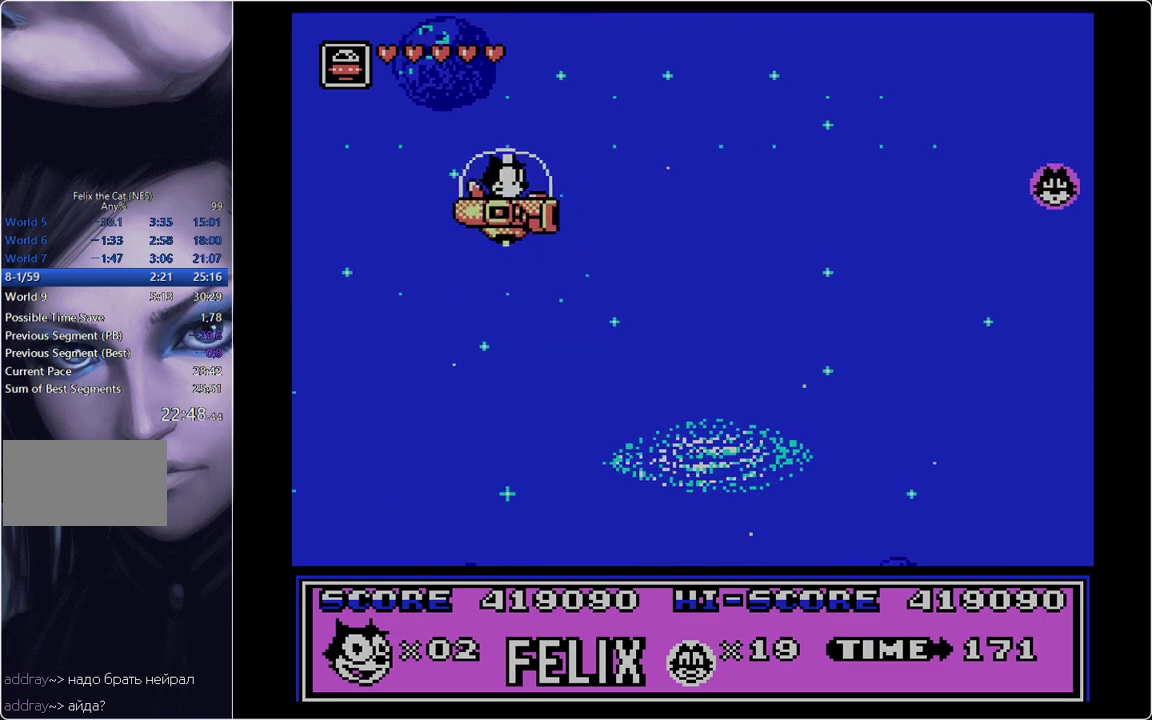
{"buttons": [], "events": []}
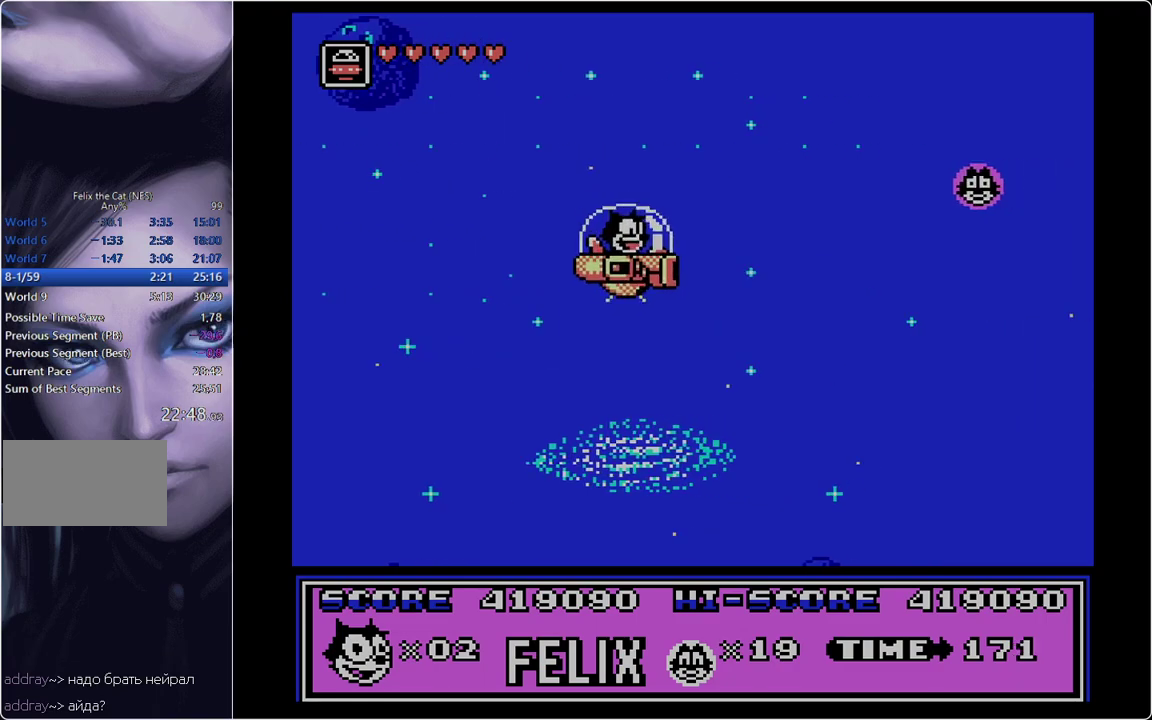
{"buttons": [], "events": []}
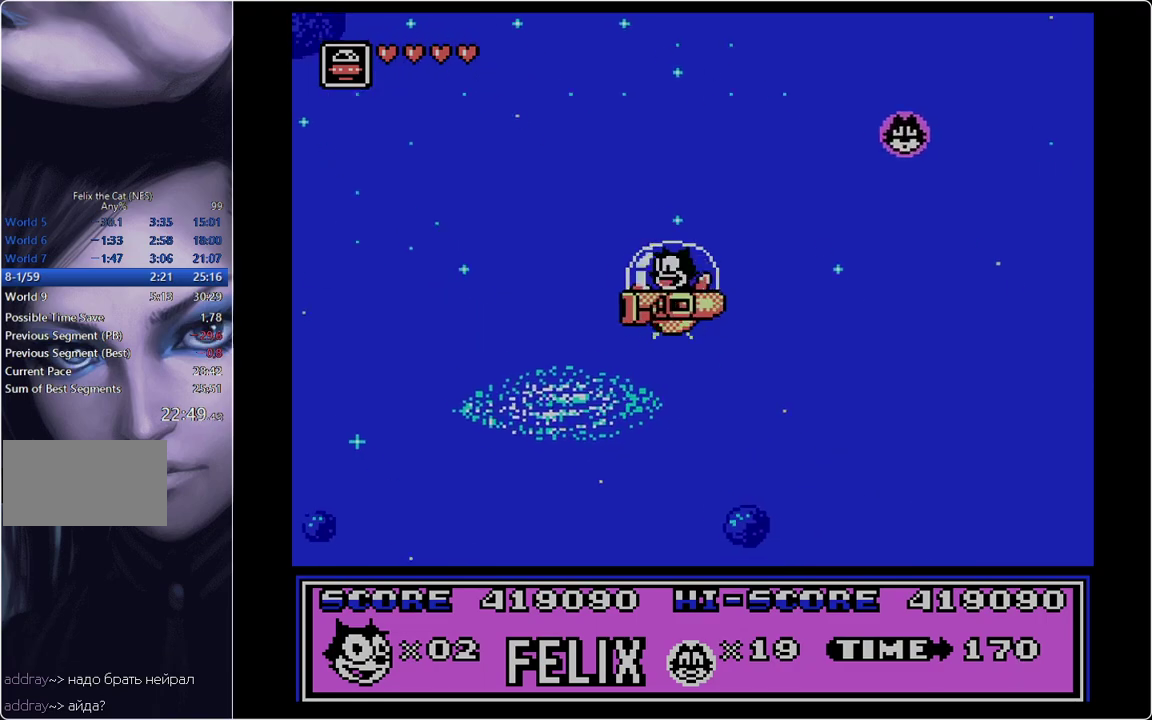
{"buttons": [], "events": [[16, "DPAD_LEFT", "down"], [200, "B", "down"], [200, "DPAD_LEFT", "up"], [250, "B", "up"]]}
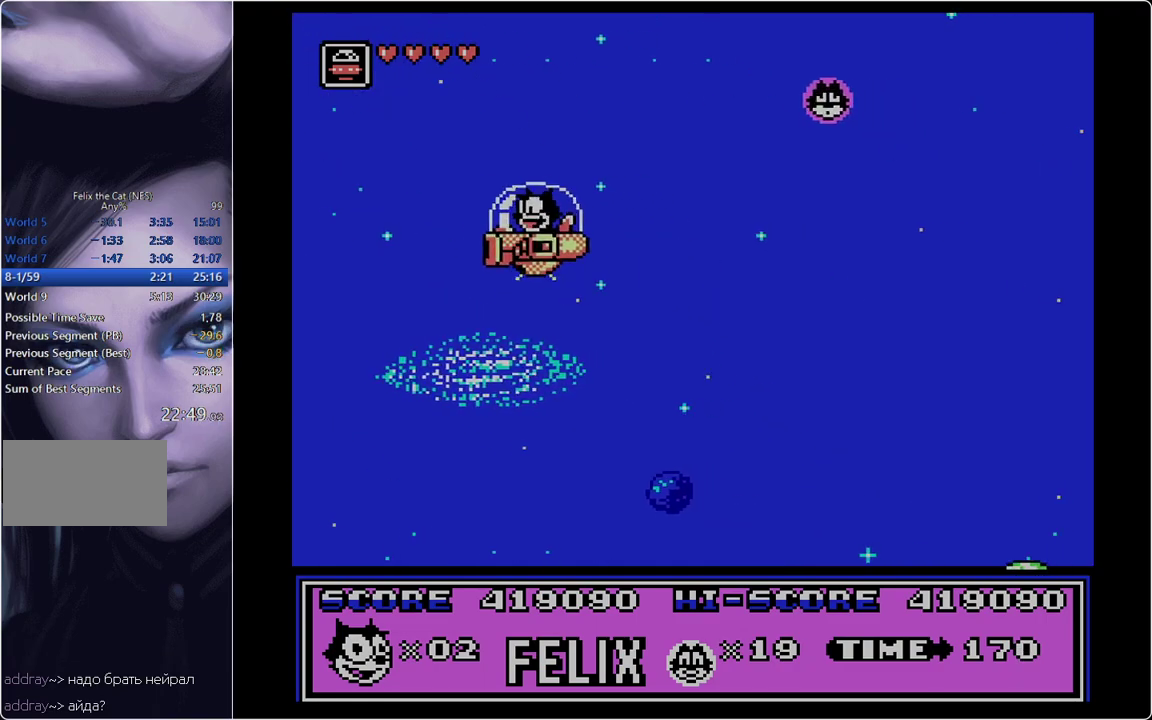
{"buttons": [], "events": []}
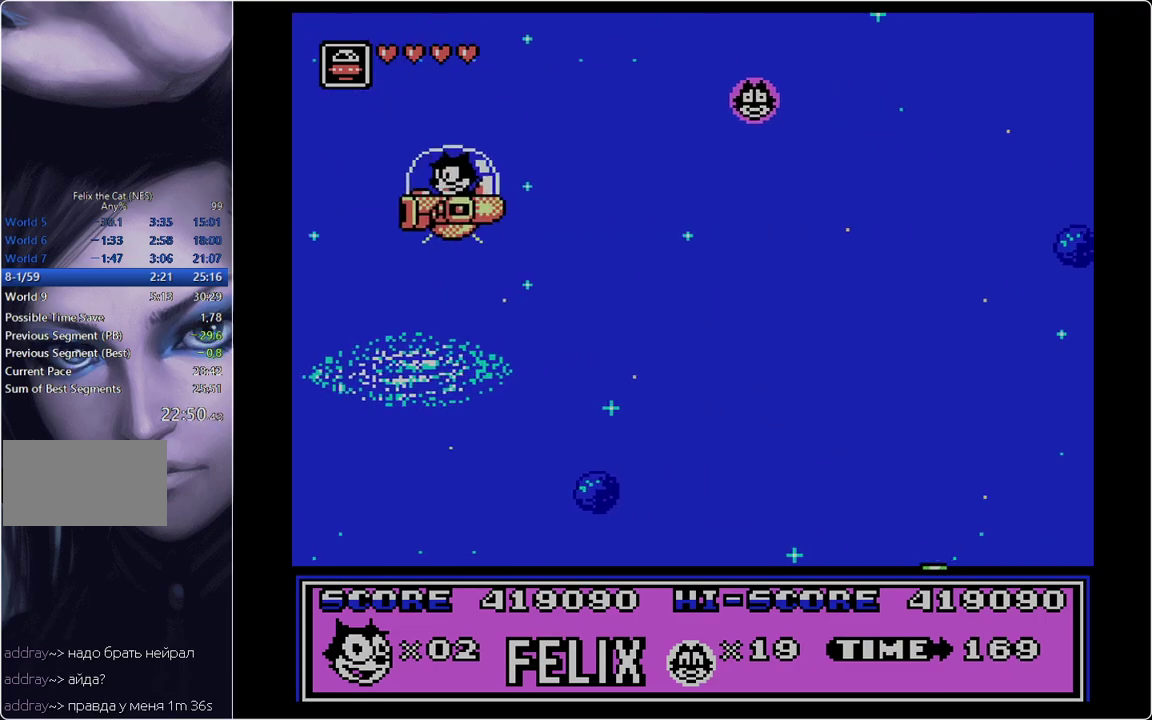
{"buttons": [], "events": []}